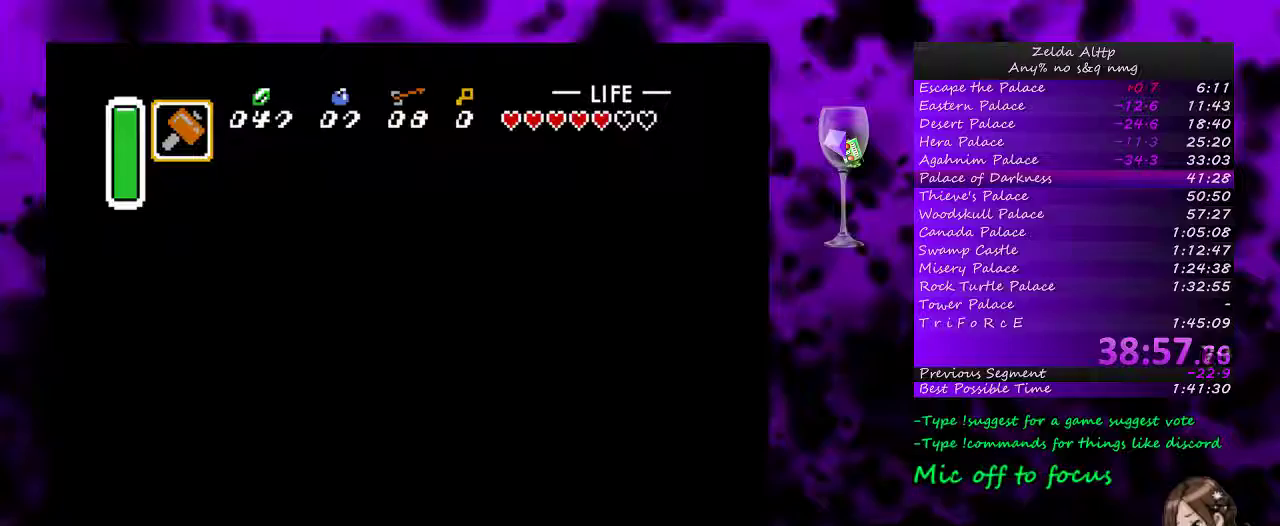
Gameplay with a controller (Nintendo layout); each line is a JSON object with the inputs held at the frame after it. "events" lists button and stick changes between this image and that frame as [ms after this image, input, new state], when the widget could be followed in between. Not read: L3 R3.
{"buttons": [], "events": []}
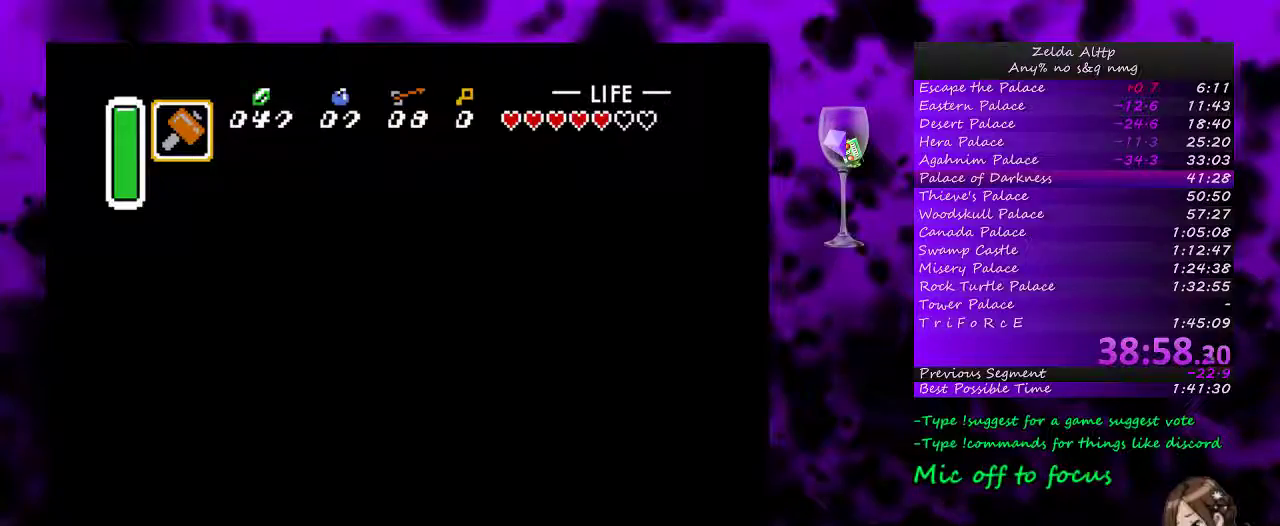
{"buttons": [], "events": []}
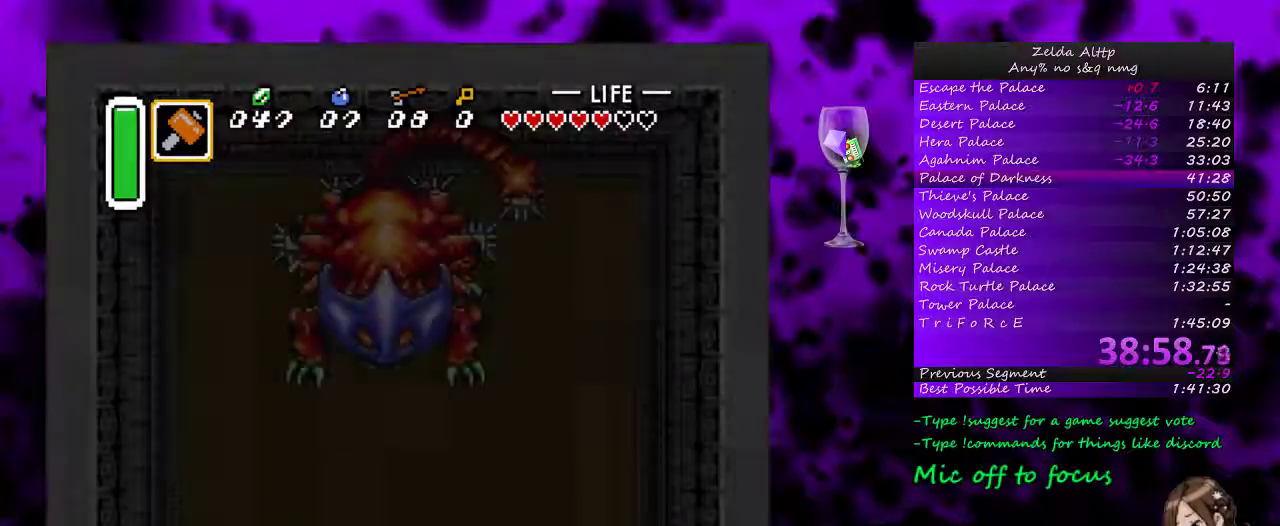
{"buttons": [], "events": [[83, "DPAD_UP", "down"], [233, "DPAD_UP", "up"]]}
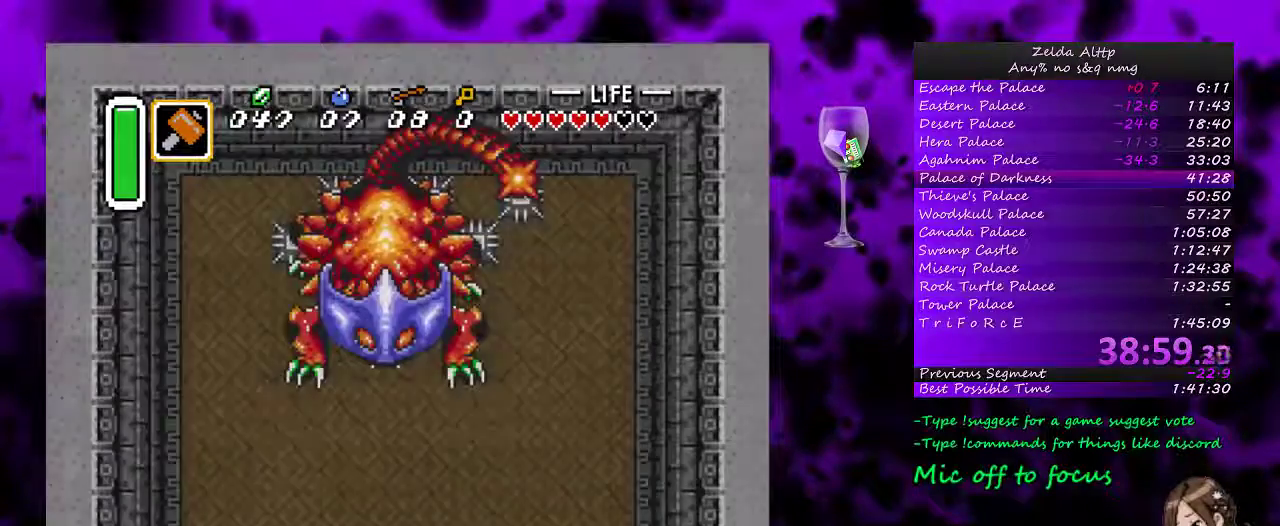
{"buttons": ["B", "DPAD_UP"], "events": [[150, "DPAD_UP", "down"], [383, "B", "down"]]}
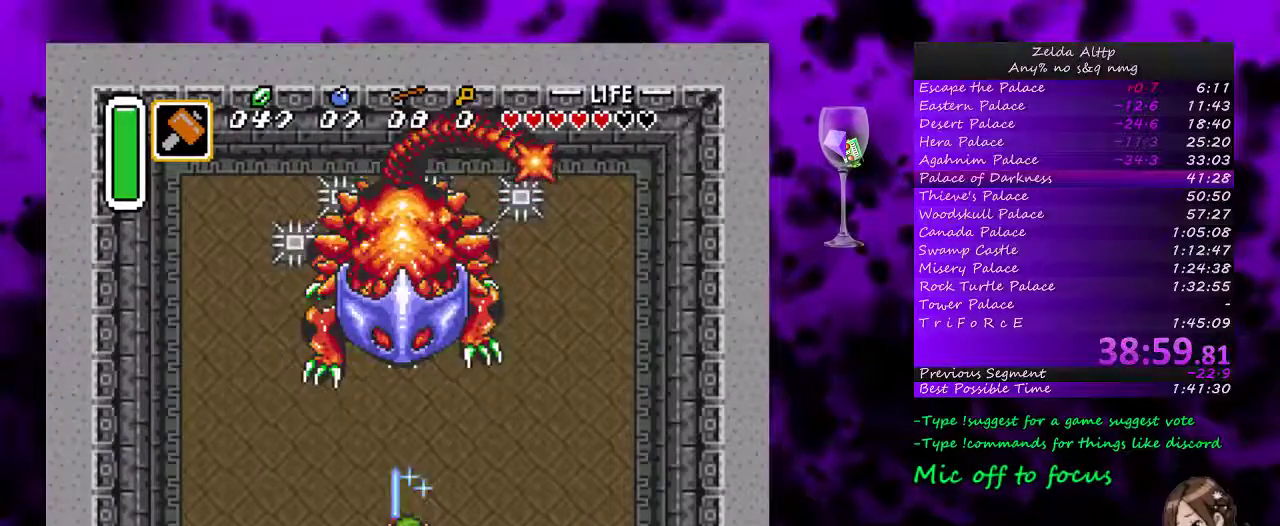
{"buttons": ["B", "DPAD_UP"], "events": [[17, "DPAD_UP", "up"], [183, "DPAD_UP", "down"], [233, "DPAD_RIGHT", "down"], [367, "DPAD_RIGHT", "up"]]}
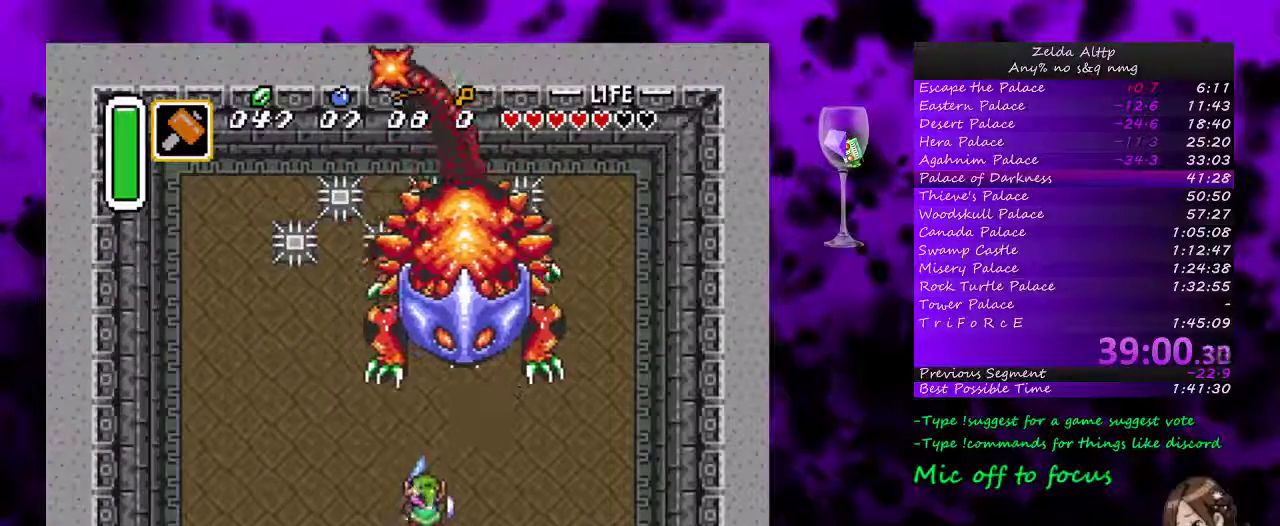
{"buttons": ["B", "DPAD_UP", "DPAD_RIGHT"], "events": [[133, "DPAD_RIGHT", "down"]]}
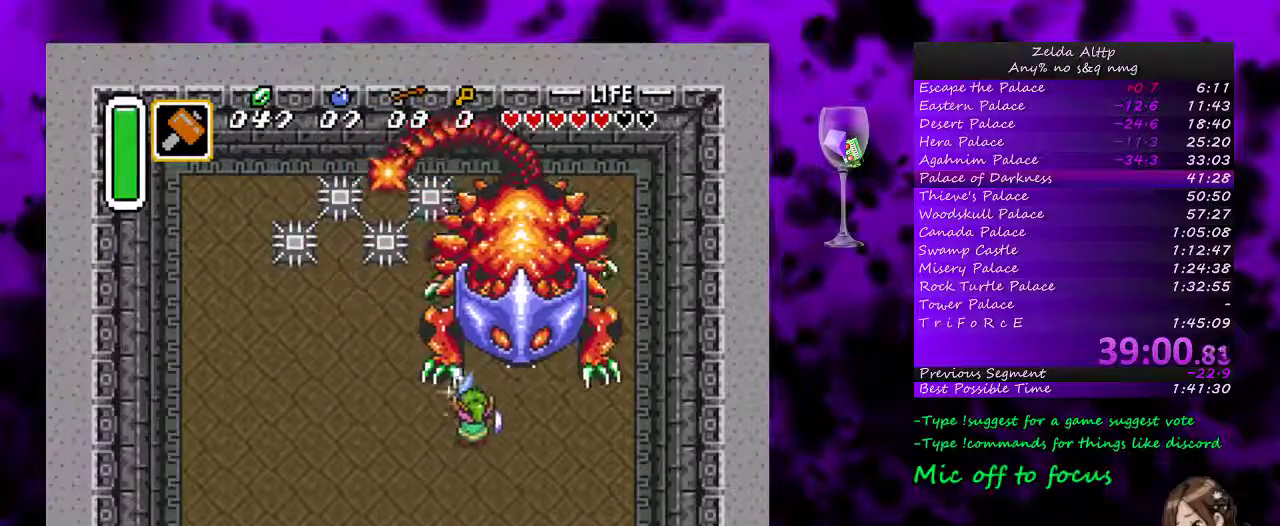
{"buttons": ["B", "DPAD_UP"], "events": [[133, "Y", "down"], [233, "DPAD_RIGHT", "up"], [233, "DPAD_UP", "up"], [300, "Y", "up"], [383, "DPAD_UP", "down"]]}
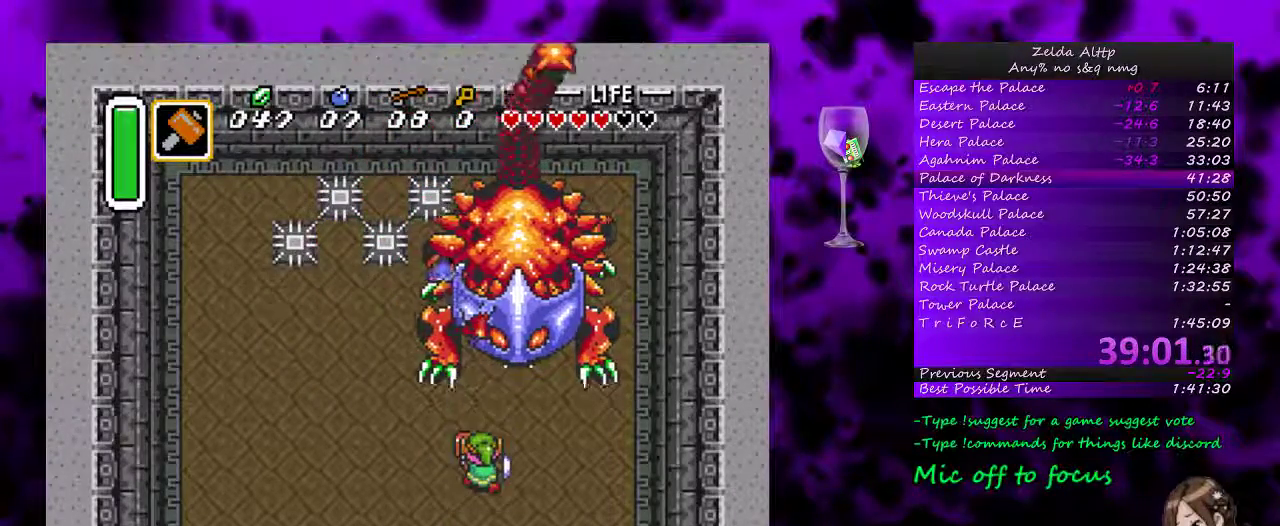
{"buttons": ["B", "Y", "DPAD_UP"], "events": [[200, "DPAD_LEFT", "down"], [467, "Y", "down"], [500, "DPAD_LEFT", "up"]]}
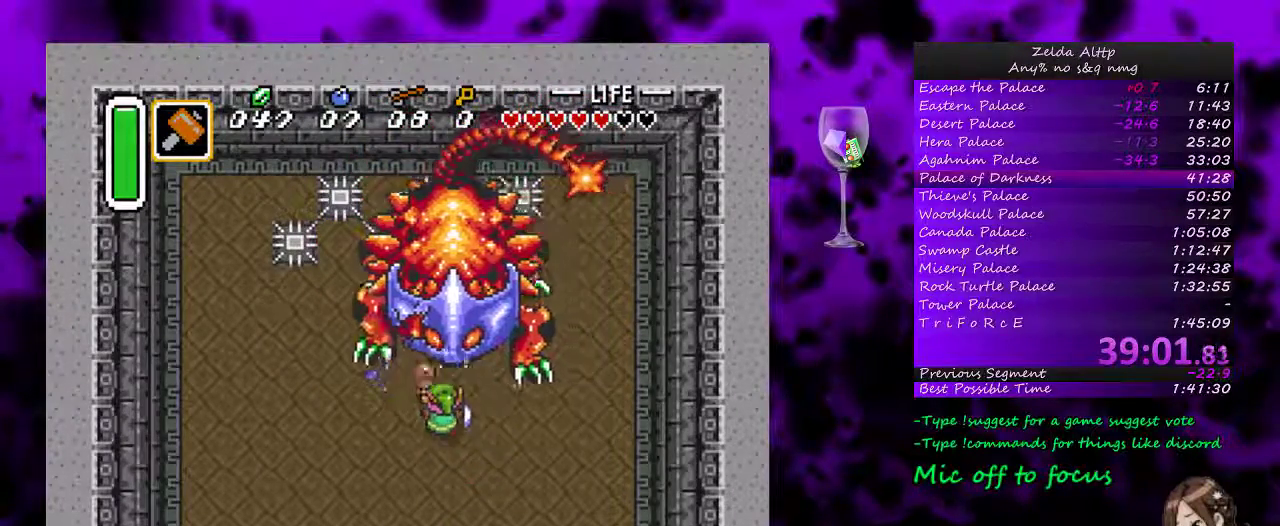
{"buttons": ["B", "DPAD_UP", "DPAD_LEFT"], "events": [[50, "DPAD_UP", "up"], [83, "Y", "up"], [133, "DPAD_UP", "down"], [167, "DPAD_LEFT", "down"]]}
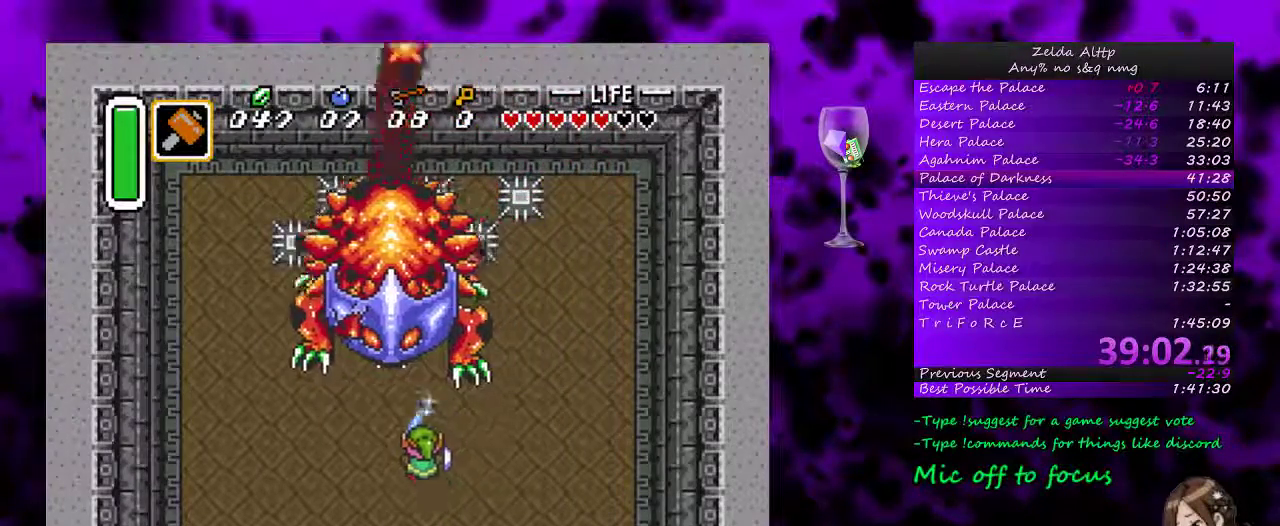
{"buttons": ["B"], "events": [[300, "DPAD_LEFT", "up"], [300, "Y", "down"], [417, "Y", "up"], [450, "DPAD_UP", "up"]]}
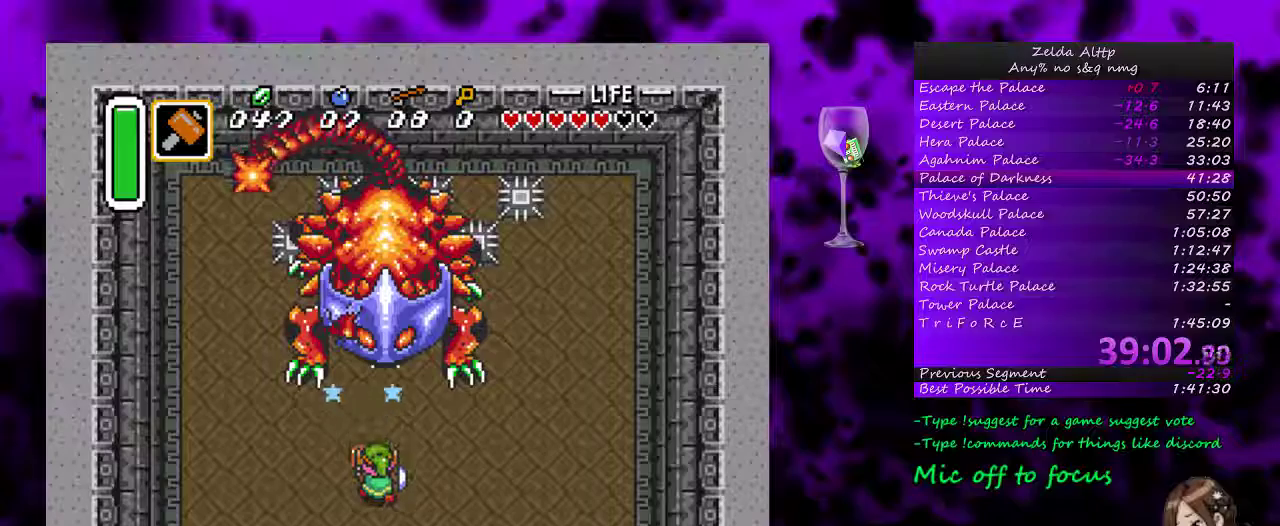
{"buttons": ["B", "Y", "DPAD_UP"], "events": [[50, "DPAD_UP", "down"], [117, "DPAD_RIGHT", "down"], [167, "DPAD_RIGHT", "up"], [483, "Y", "down"]]}
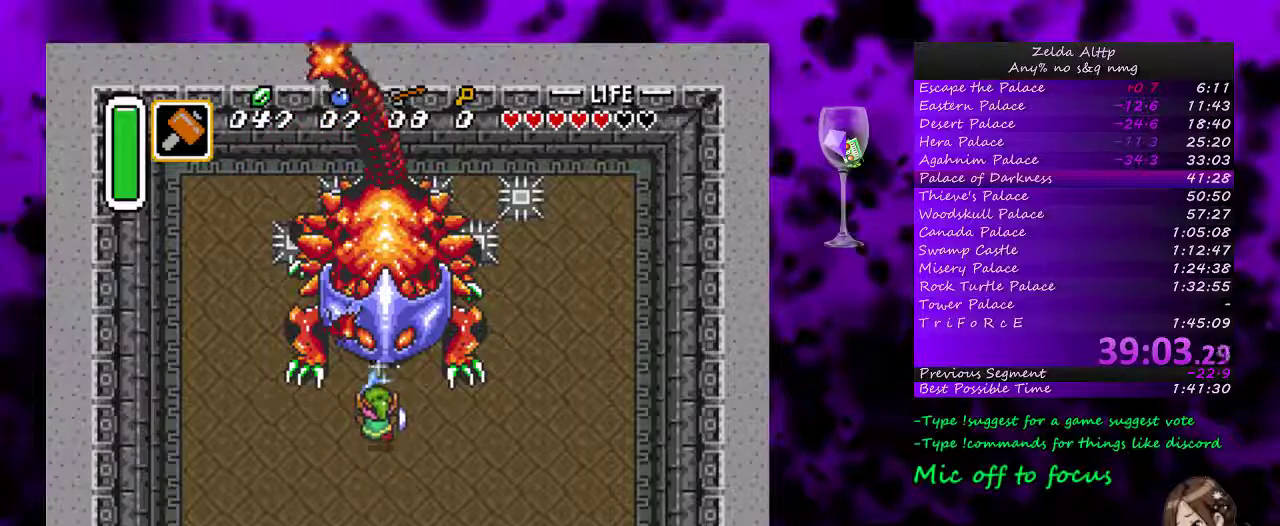
{"buttons": ["B", "DPAD_UP", "DPAD_RIGHT"], "events": [[50, "DPAD_UP", "up"], [133, "Y", "up"], [333, "DPAD_RIGHT", "down"], [333, "DPAD_UP", "down"]]}
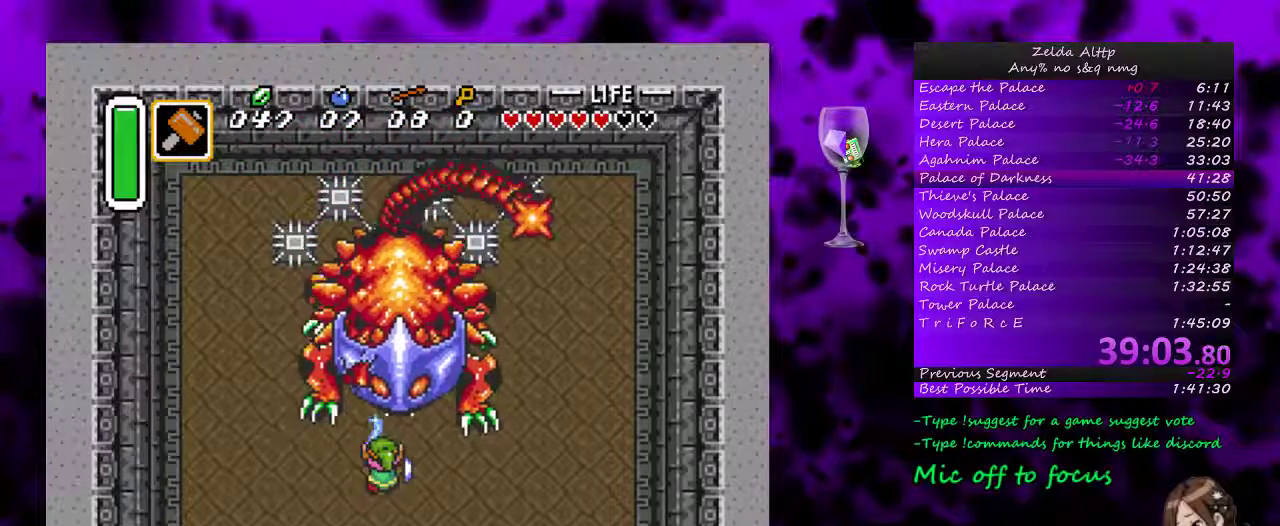
{"buttons": ["B", "DPAD_UP", "DPAD_RIGHT"], "events": [[17, "Y", "down"], [83, "DPAD_UP", "up"], [117, "DPAD_RIGHT", "up"], [167, "DPAD_RIGHT", "down"], [167, "Y", "up"], [500, "DPAD_UP", "down"]]}
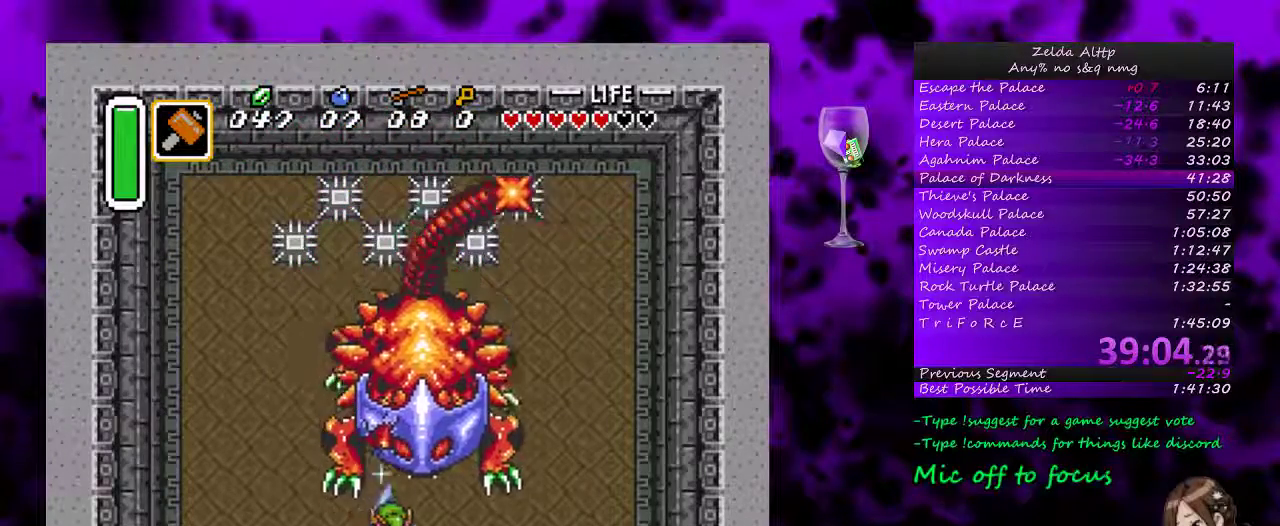
{"buttons": ["B", "DPAD_UP", "DPAD_RIGHT"], "events": [[50, "Y", "down"], [100, "DPAD_UP", "up"], [200, "Y", "up"], [333, "DPAD_UP", "down"]]}
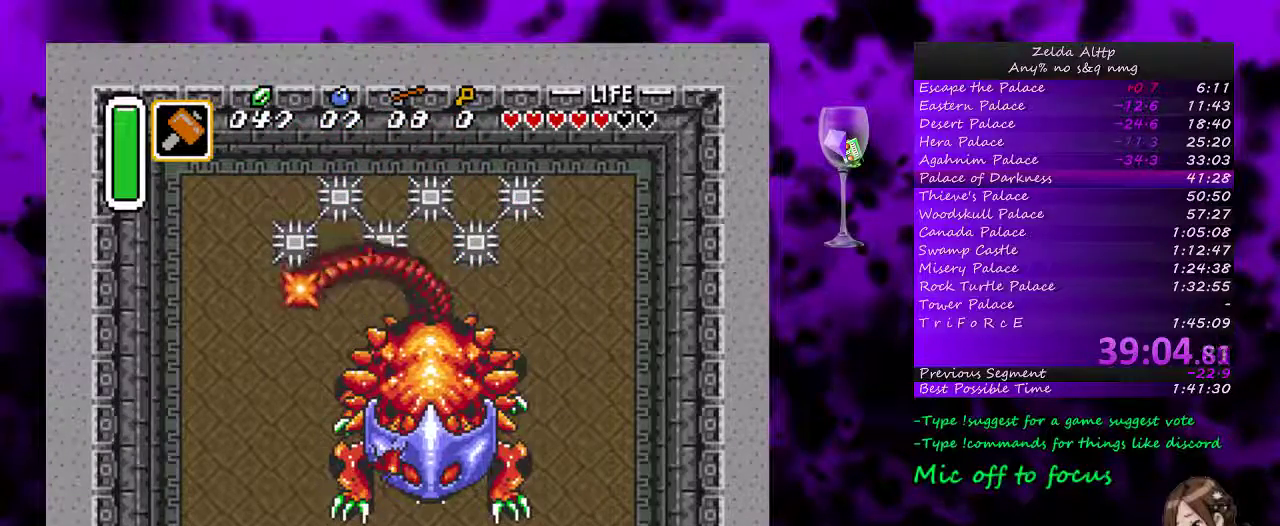
{"buttons": ["B", "DPAD_UP"], "events": [[200, "Y", "down"], [233, "DPAD_RIGHT", "up"], [300, "DPAD_UP", "up"], [333, "Y", "up"], [383, "DPAD_UP", "down"]]}
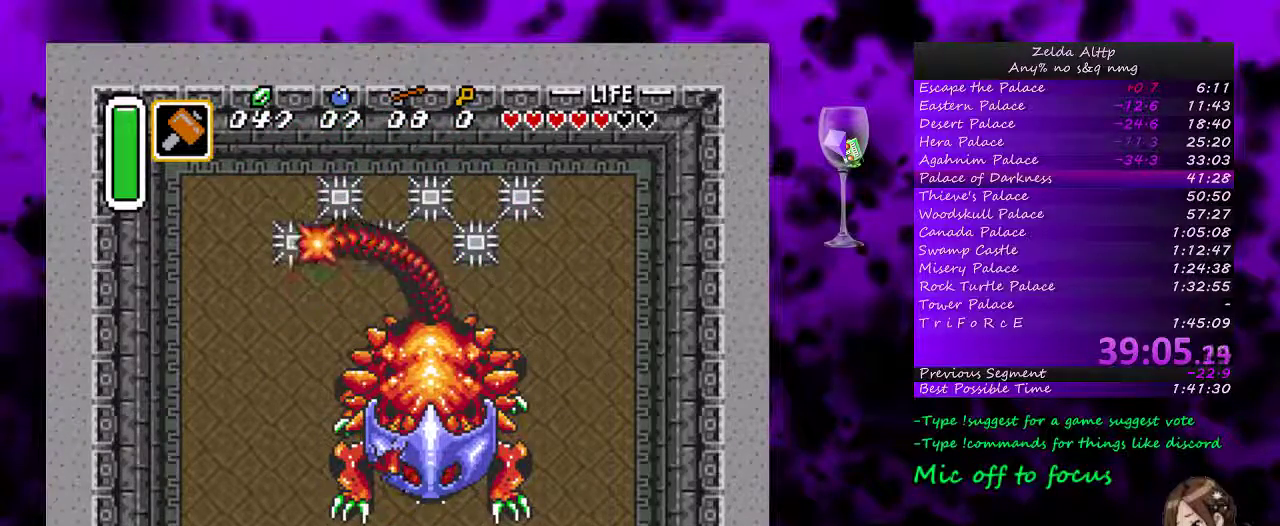
{"buttons": ["B", "DPAD_UP"], "events": [[150, "DPAD_RIGHT", "down"], [267, "DPAD_RIGHT", "up"], [333, "Y", "down"], [483, "Y", "up"]]}
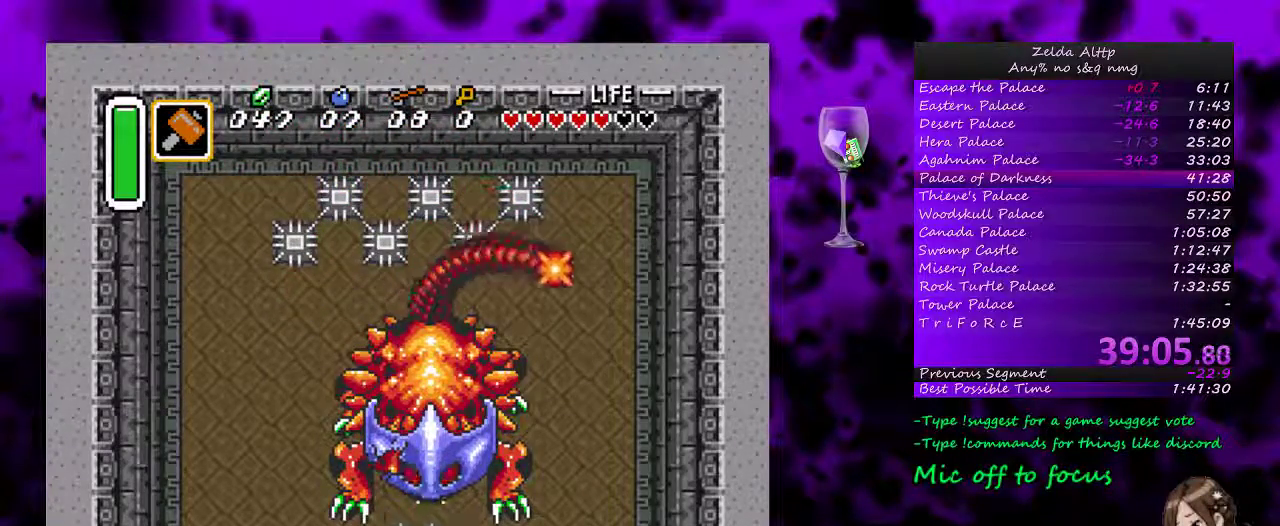
{"buttons": ["B", "Y", "DPAD_UP"], "events": [[383, "Y", "down"]]}
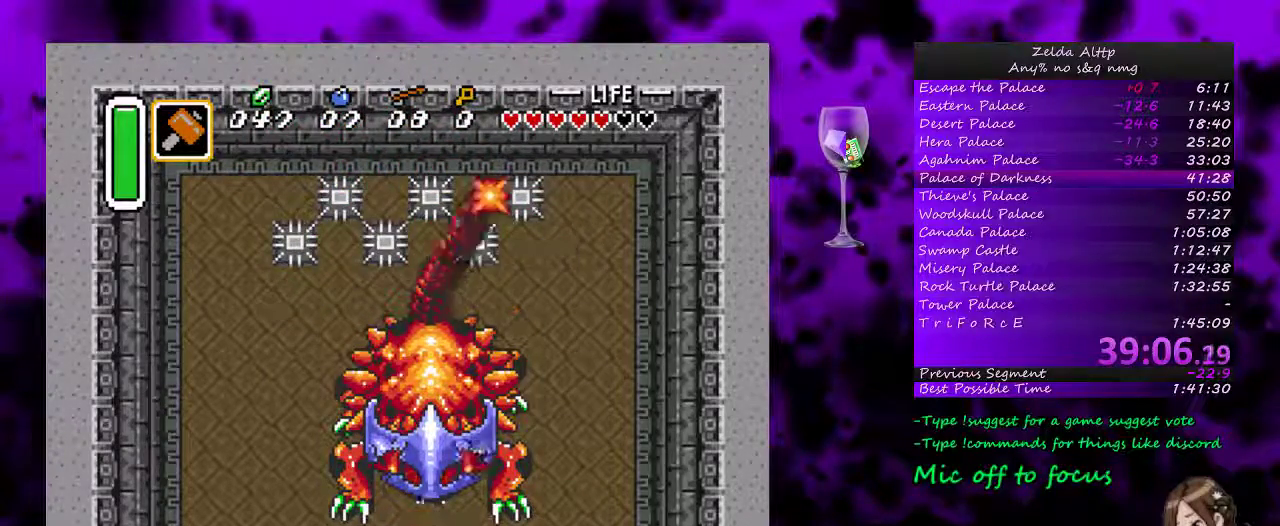
{"buttons": ["B", "DPAD_UP"], "events": [[17, "Y", "up"]]}
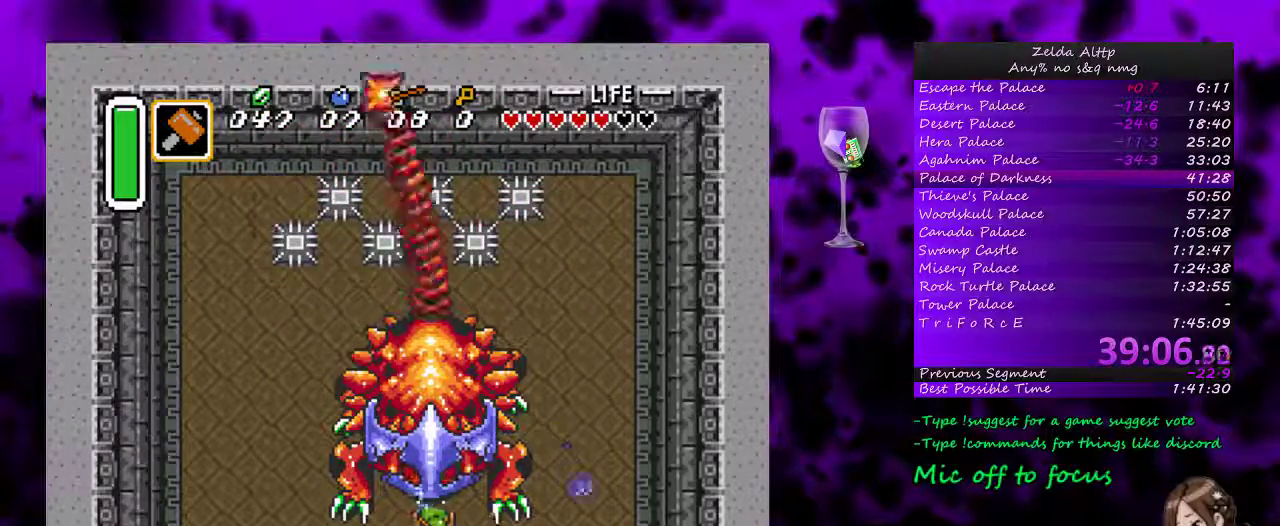
{"buttons": ["B", "DPAD_UP"], "events": [[17, "Y", "down"], [167, "Y", "up"]]}
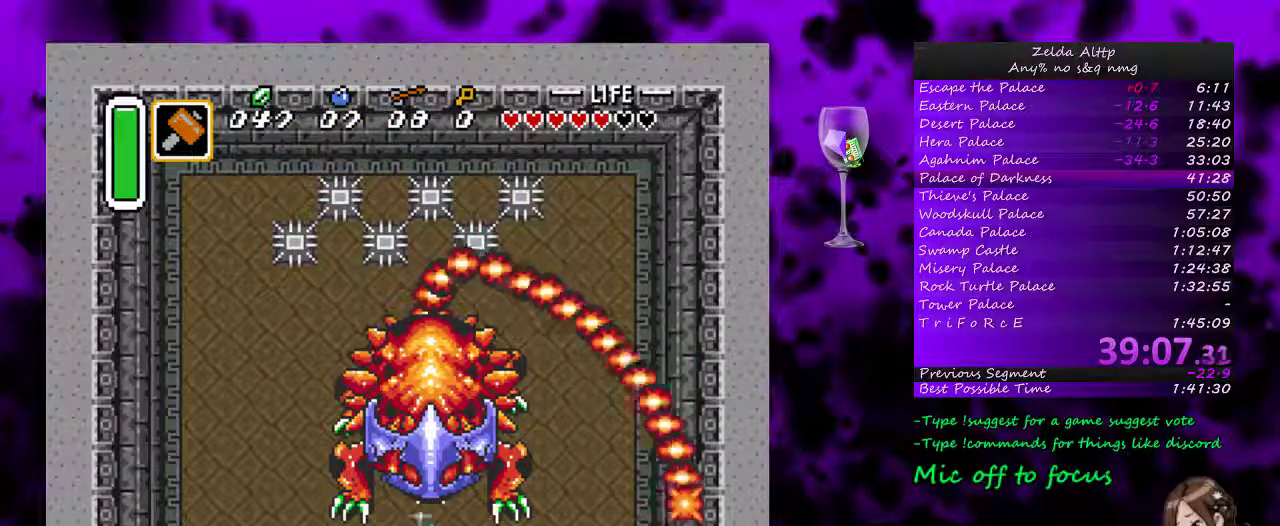
{"buttons": ["B", "DPAD_UP"], "events": [[200, "Y", "down"], [333, "DPAD_UP", "up"], [333, "Y", "up"], [467, "DPAD_UP", "down"]]}
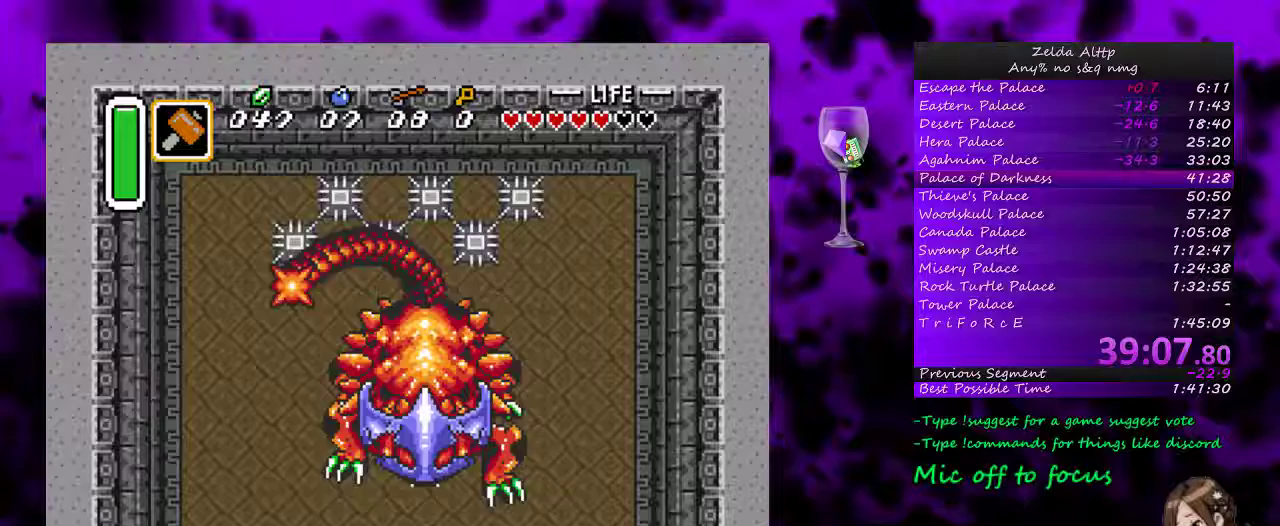
{"buttons": ["B", "DPAD_UP"], "events": [[267, "DPAD_LEFT", "down"], [433, "DPAD_LEFT", "up"]]}
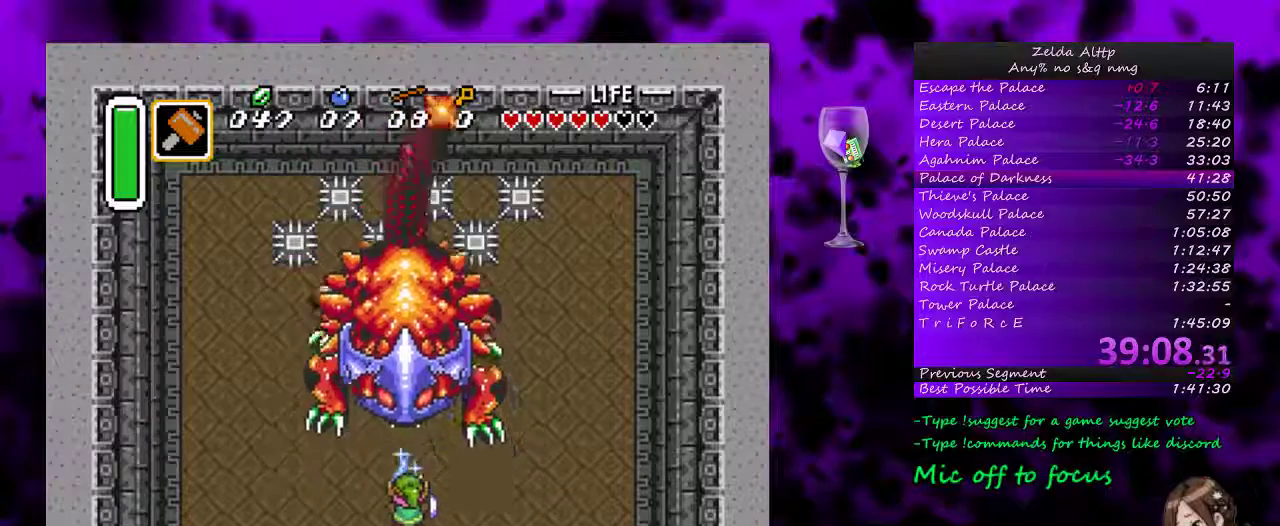
{"buttons": ["B", "Y", "DPAD_UP"], "events": [[350, "DPAD_LEFT", "down"], [400, "Y", "down"], [450, "DPAD_LEFT", "up"]]}
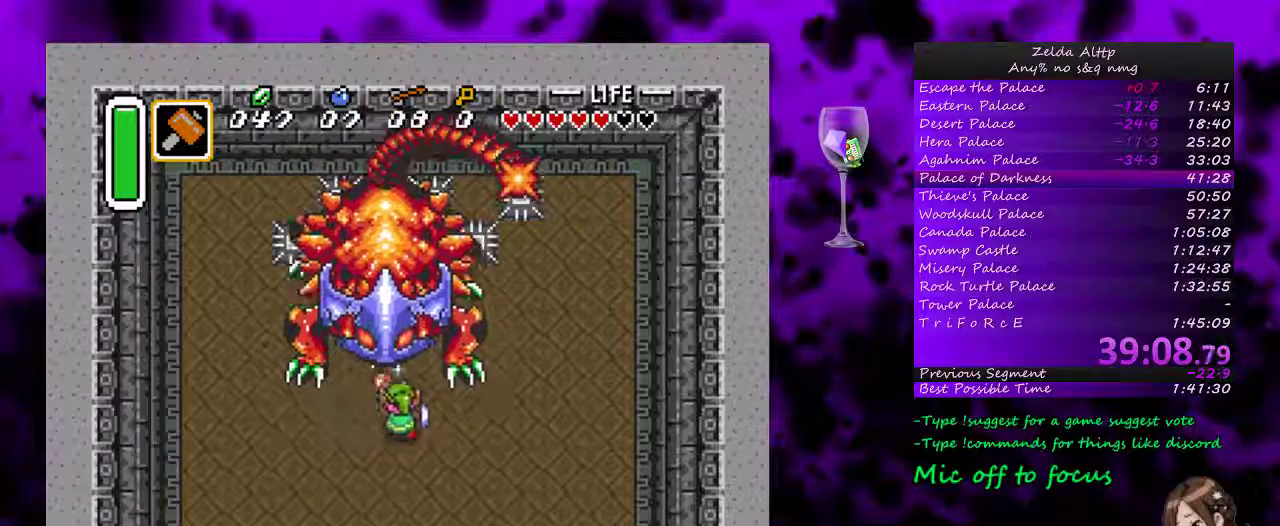
{"buttons": ["B", "Y"], "events": [[33, "DPAD_UP", "up"], [50, "Y", "up"], [267, "DPAD_UP", "down"], [367, "DPAD_LEFT", "down"], [417, "DPAD_LEFT", "up"], [417, "Y", "down"], [500, "DPAD_UP", "up"]]}
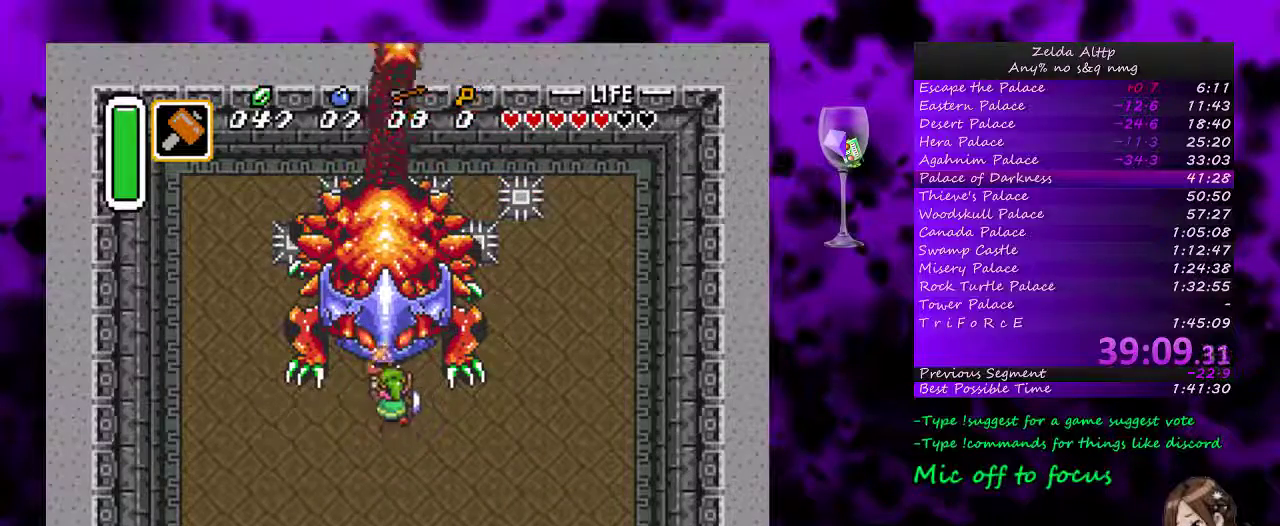
{"buttons": ["B", "DPAD_UP"], "events": [[83, "Y", "up"], [267, "DPAD_UP", "down"]]}
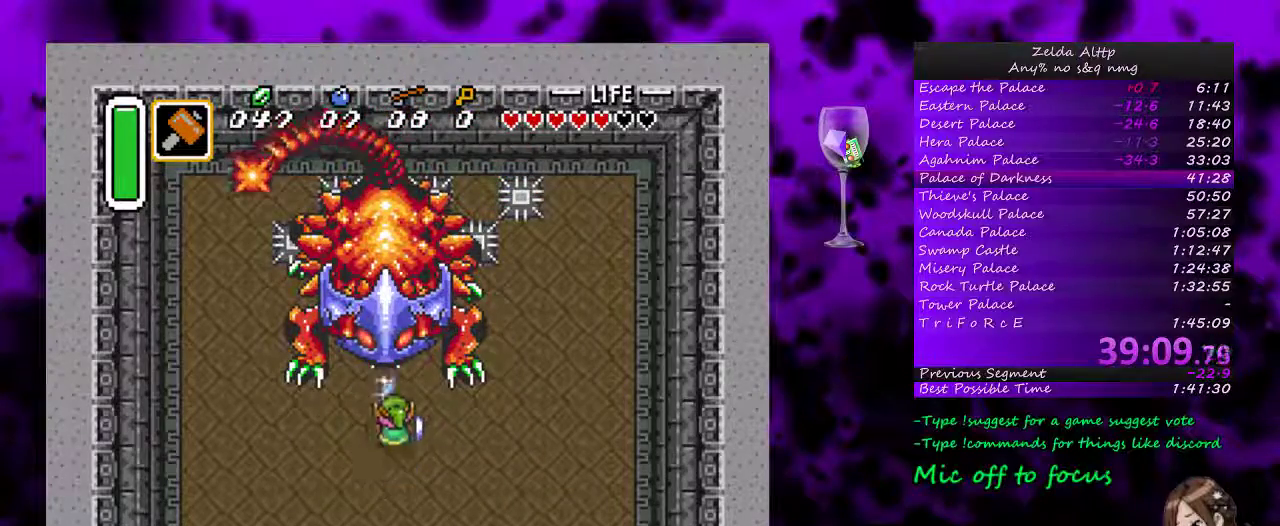
{"buttons": ["B", "DPAD_LEFT"], "events": [[50, "Y", "down"], [83, "DPAD_UP", "up"], [250, "Y", "up"], [350, "DPAD_LEFT", "down"]]}
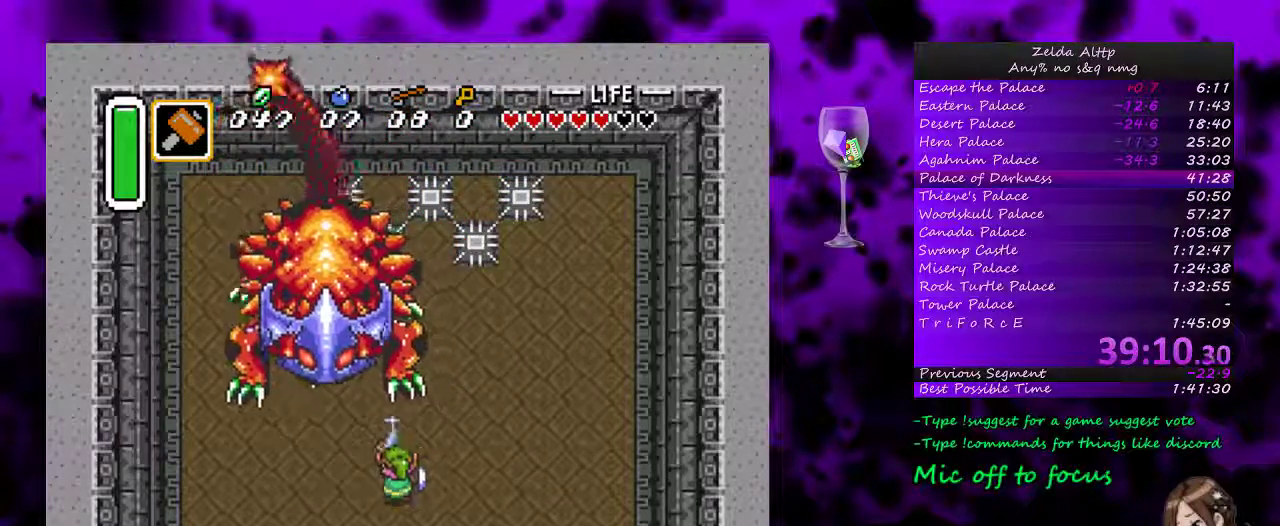
{"buttons": ["B", "DPAD_UP", "DPAD_LEFT"], "events": [[267, "DPAD_UP", "down"]]}
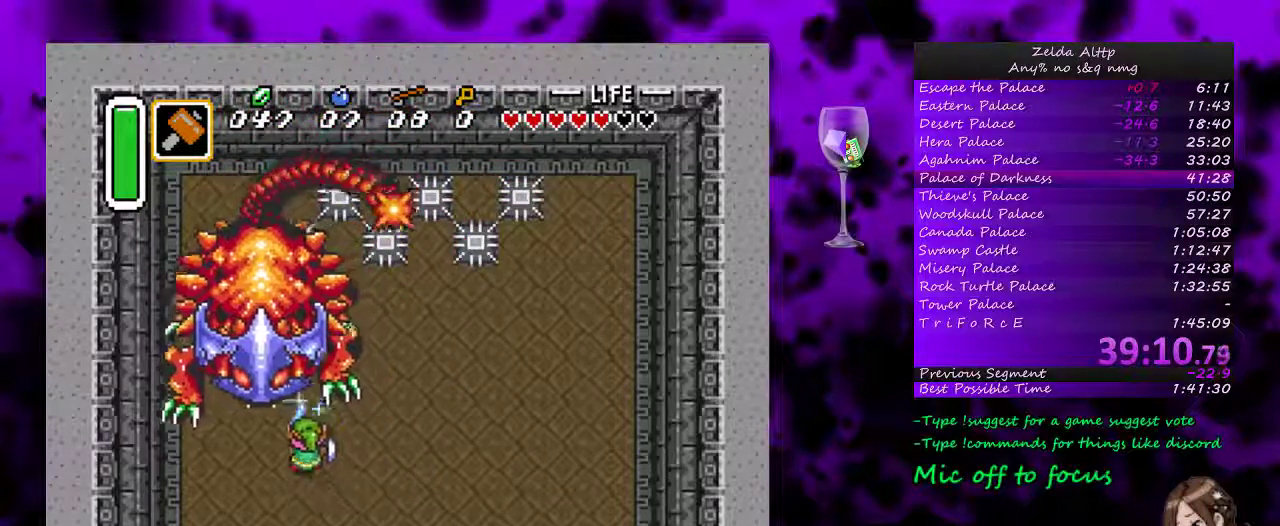
{"buttons": ["B", "DPAD_UP", "DPAD_LEFT"], "events": [[50, "Y", "down"], [117, "DPAD_LEFT", "up"], [133, "DPAD_UP", "up"], [233, "Y", "up"], [367, "DPAD_UP", "down"], [383, "DPAD_LEFT", "down"]]}
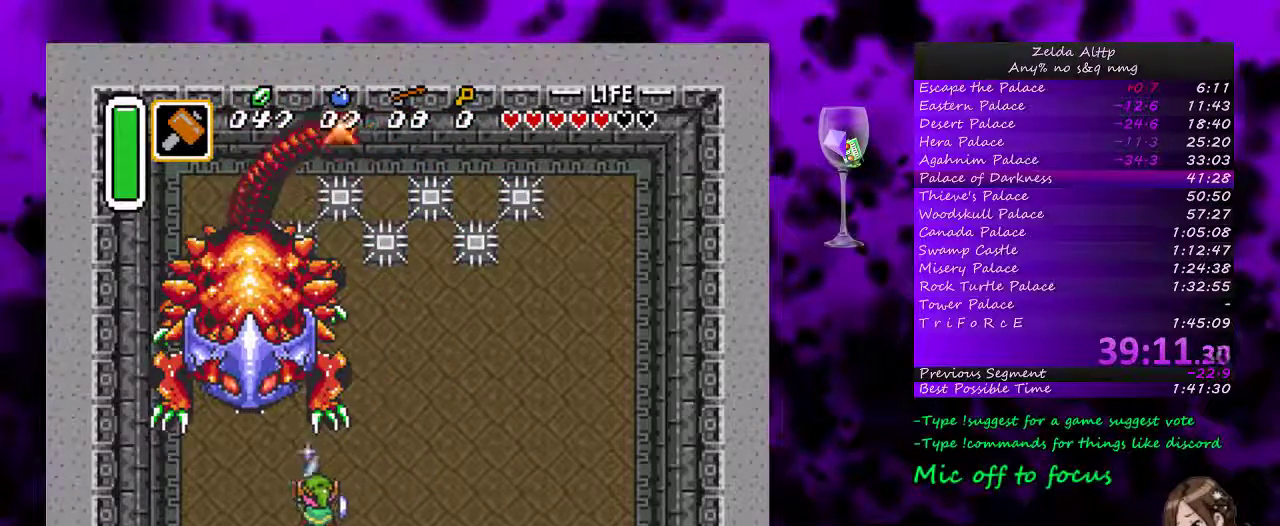
{"buttons": ["B", "DPAD_UP"], "events": [[300, "DPAD_LEFT", "up"], [333, "Y", "down"], [500, "Y", "up"]]}
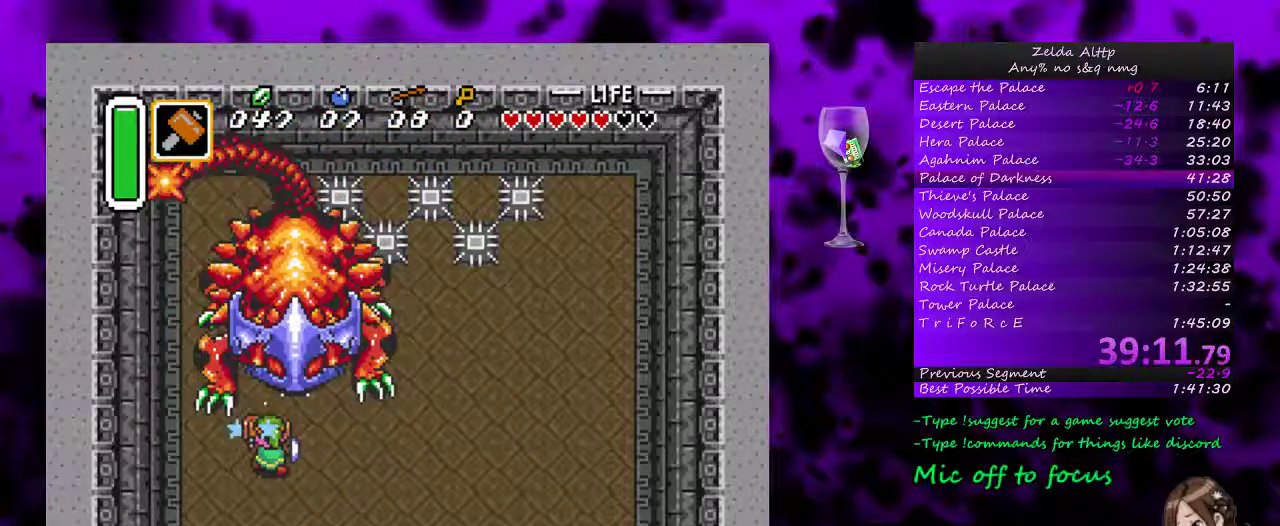
{"buttons": ["B", "DPAD_UP", "DPAD_RIGHT"], "events": [[50, "DPAD_RIGHT", "down"], [167, "DPAD_UP", "up"], [383, "DPAD_UP", "down"]]}
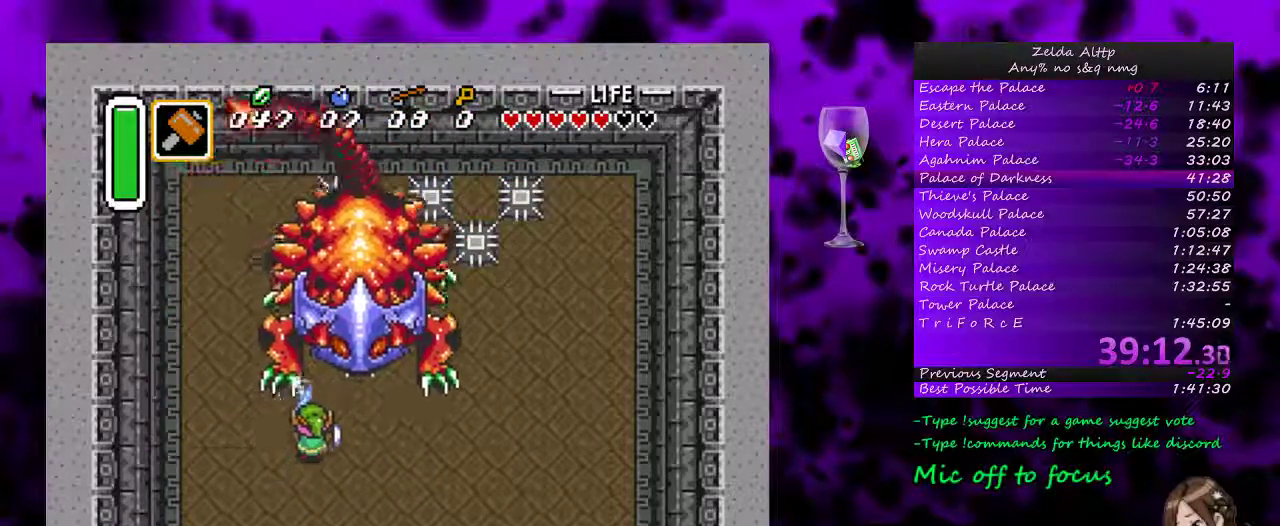
{"buttons": ["B"], "events": [[333, "Y", "down"], [450, "DPAD_RIGHT", "up"], [450, "DPAD_UP", "up"], [483, "Y", "up"]]}